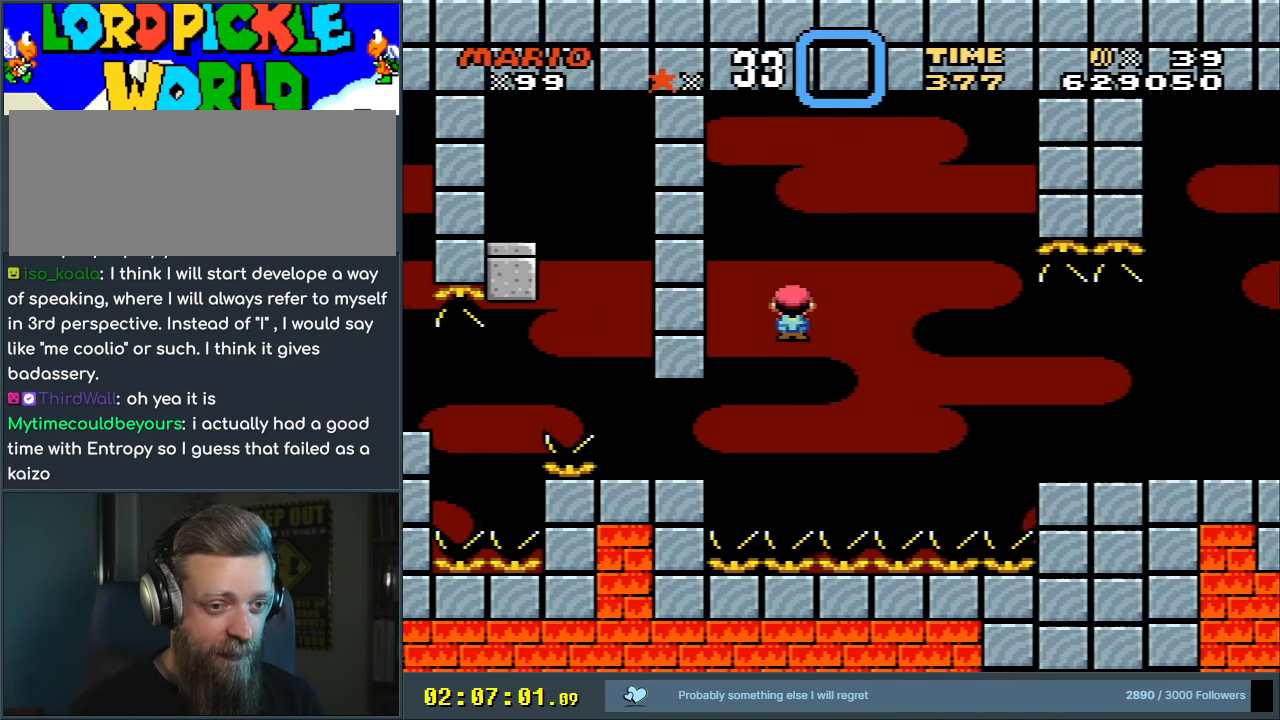
Gameplay with a controller (Nintendo layout); each line is a JSON object with the inputs held at the frame after it. "events" lists button and stick changes between this image and that frame as [ms after this image, input, new state], when the widget could be followed in between. Not read: L3 R3.
{"buttons": ["A", "X", "DPAD_RIGHT"], "events": []}
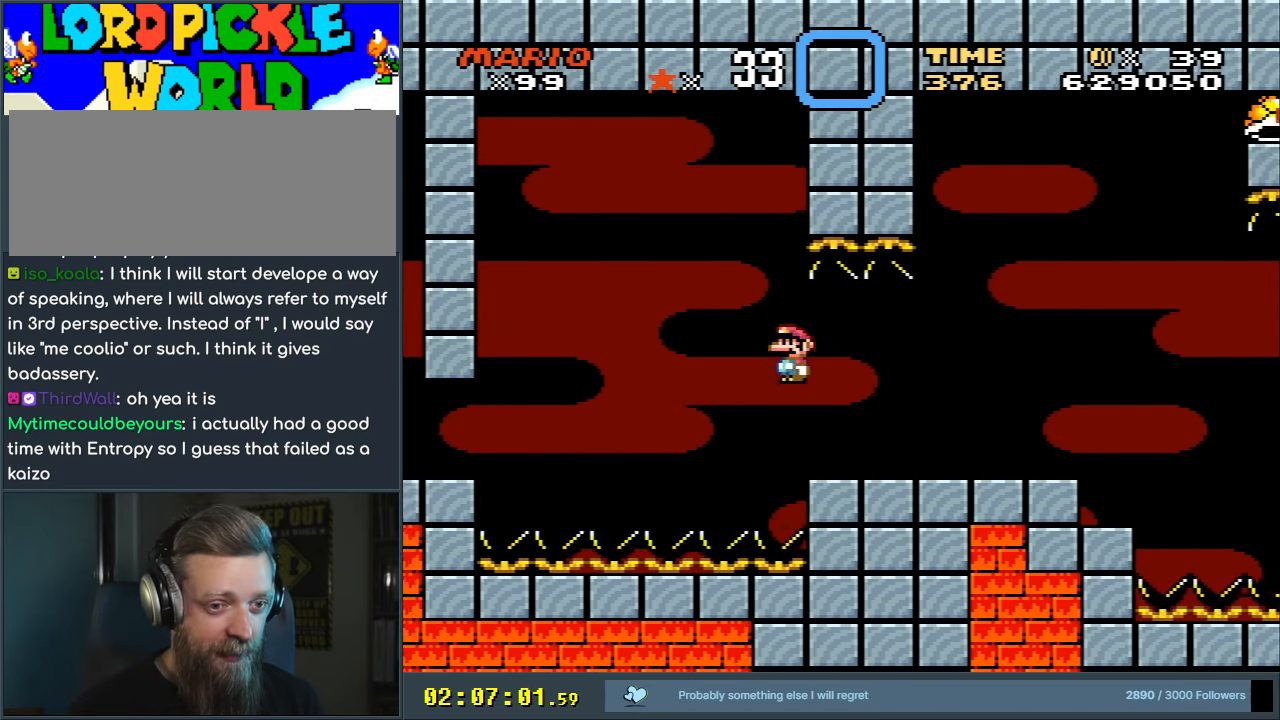
{"buttons": ["Y", "DPAD_LEFT"], "events": [[33, "A", "up"], [83, "X", "up"], [83, "Y", "down"], [400, "DPAD_RIGHT", "up"], [400, "DPAD_UP", "down"], [433, "DPAD_LEFT", "down"], [433, "DPAD_UP", "up"]]}
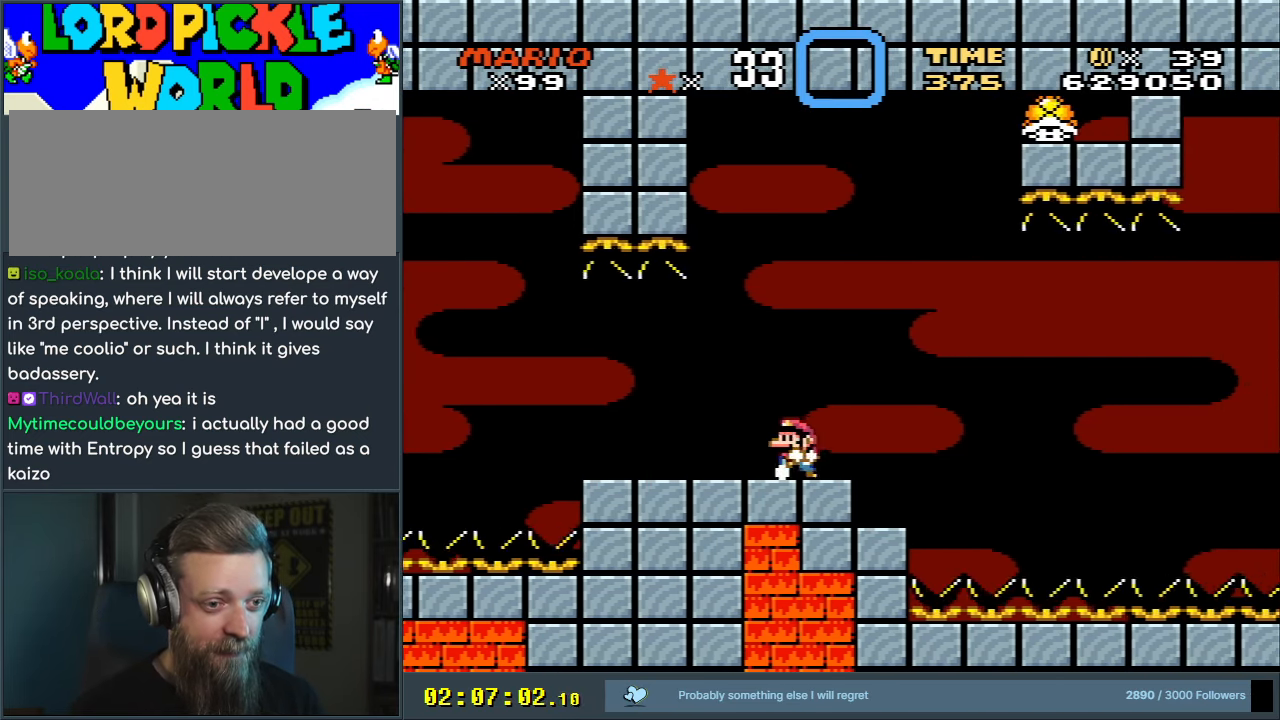
{"buttons": ["B", "Y", "DPAD_RIGHT"], "events": [[133, "DPAD_LEFT", "up"], [200, "B", "down"], [400, "DPAD_RIGHT", "down"]]}
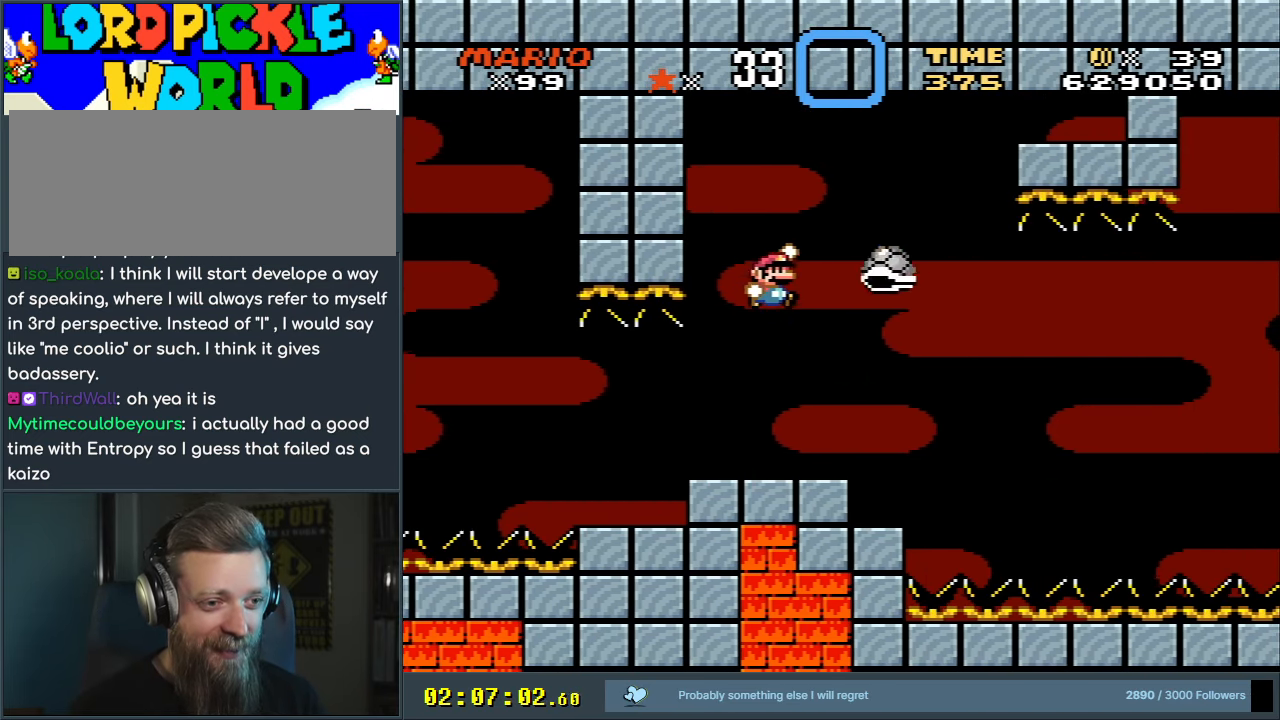
{"buttons": ["Y", "DPAD_LEFT"], "events": [[167, "B", "up"], [217, "DPAD_RIGHT", "up"], [350, "DPAD_LEFT", "down"]]}
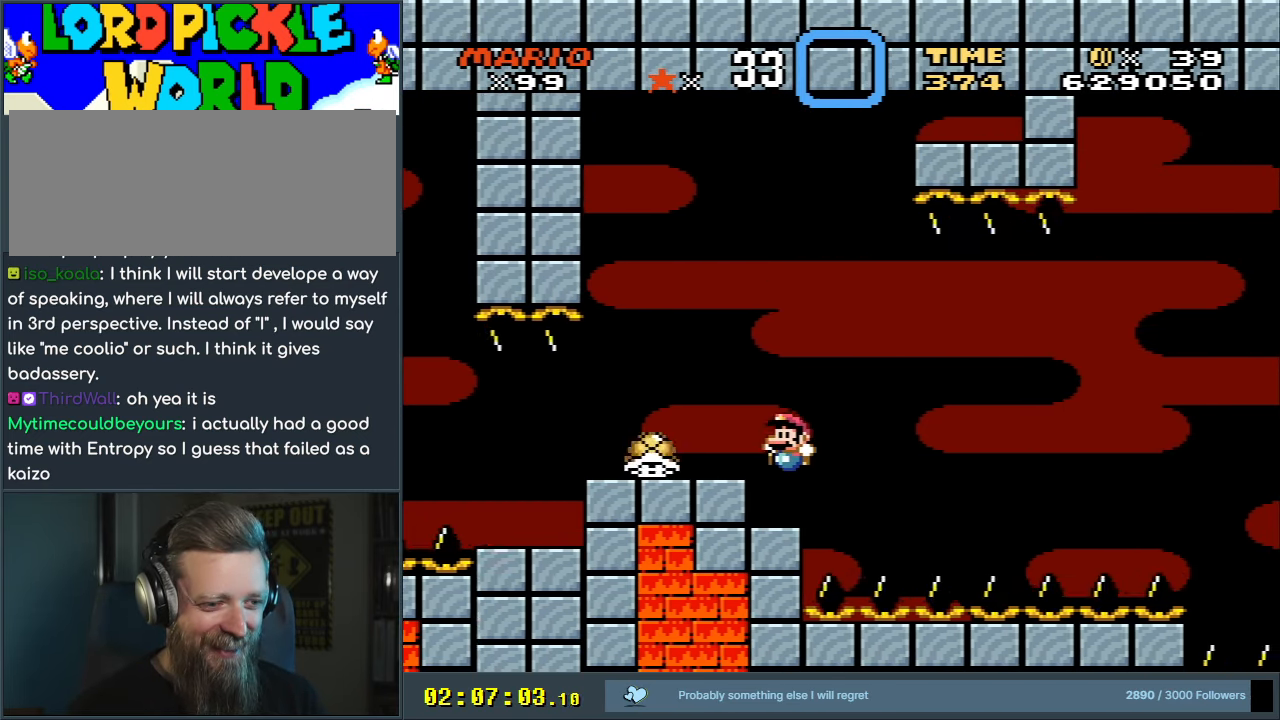
{"buttons": ["Y", "DPAD_LEFT"], "events": [[33, "DPAD_LEFT", "up"], [150, "DPAD_RIGHT", "down"], [250, "B", "down"], [367, "DPAD_RIGHT", "up"], [450, "B", "up"], [483, "DPAD_LEFT", "down"]]}
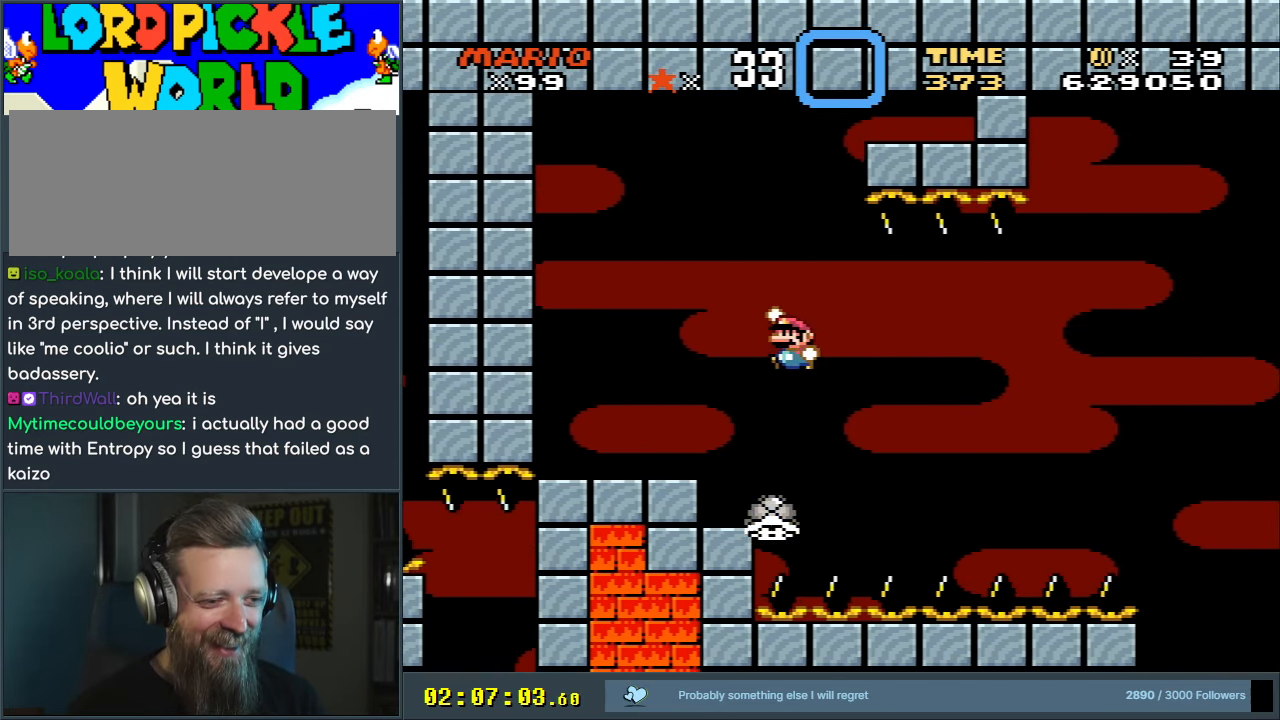
{"buttons": ["Y", "DPAD_RIGHT"], "events": [[50, "B", "down"], [200, "B", "up"], [217, "DPAD_LEFT", "up"], [417, "DPAD_RIGHT", "down"]]}
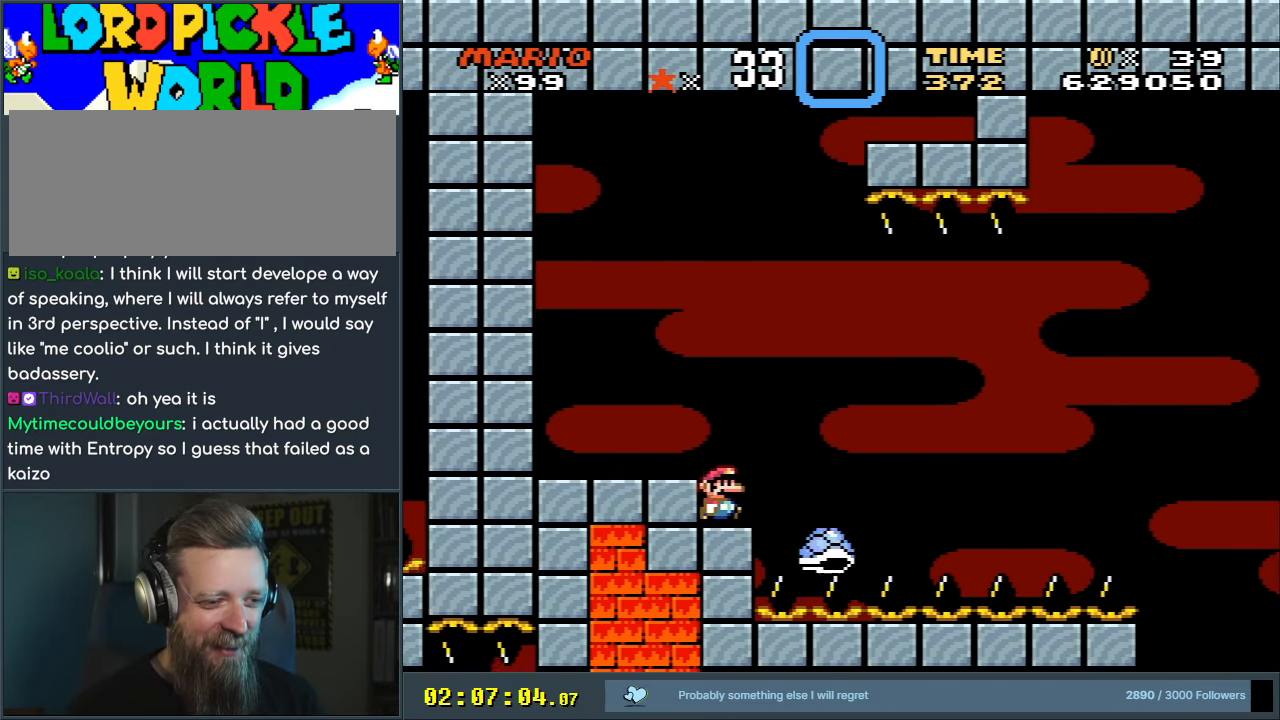
{"buttons": ["Y"], "events": [[17, "DPAD_RIGHT", "up"]]}
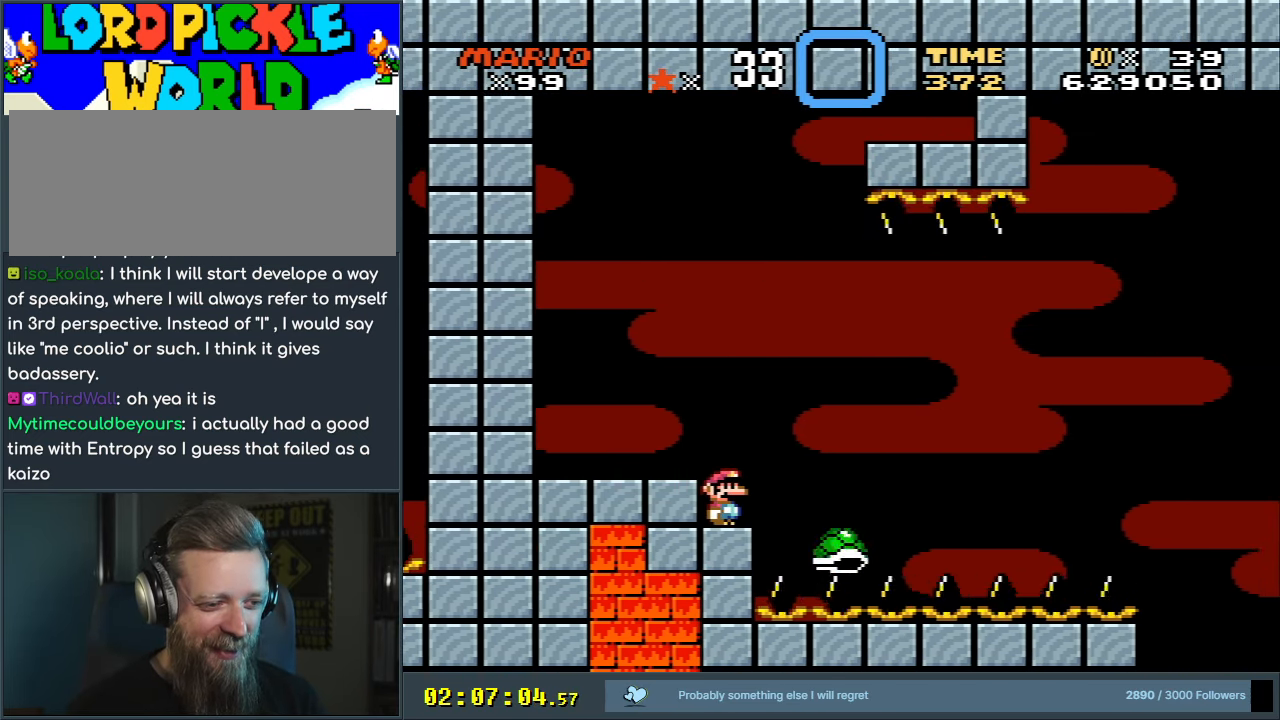
{"buttons": ["Y"], "events": []}
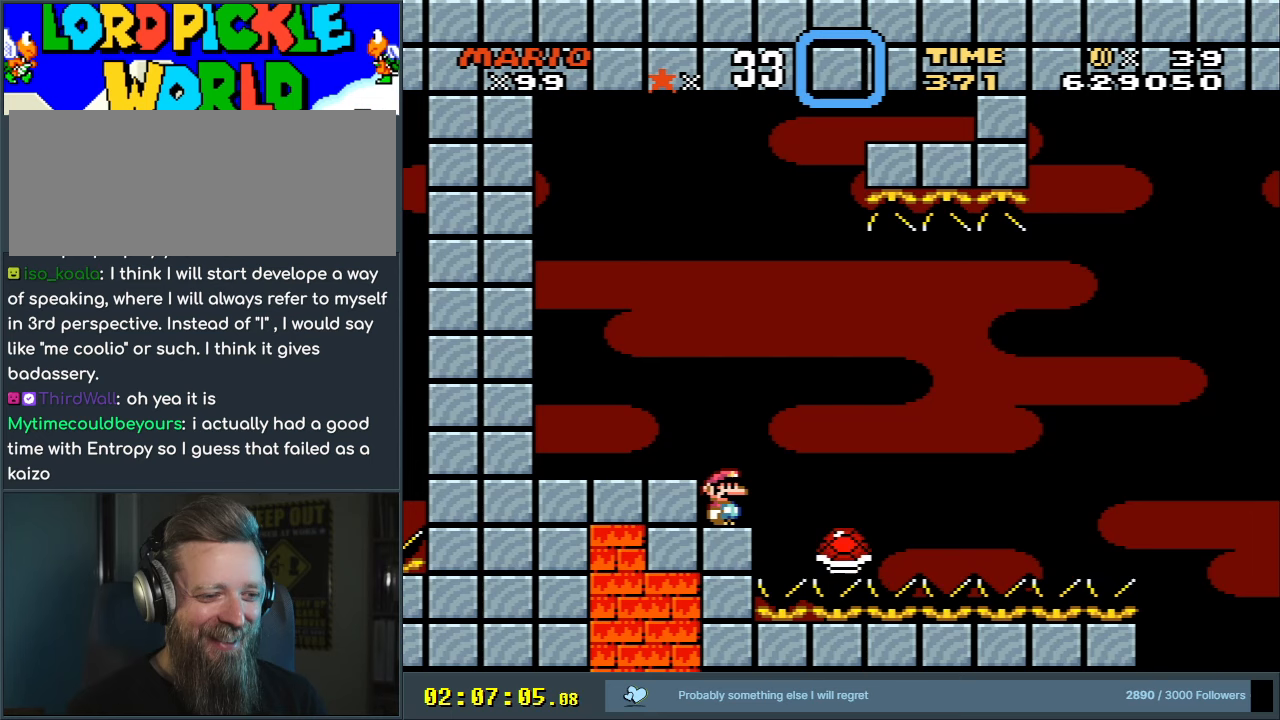
{"buttons": ["Y"], "events": []}
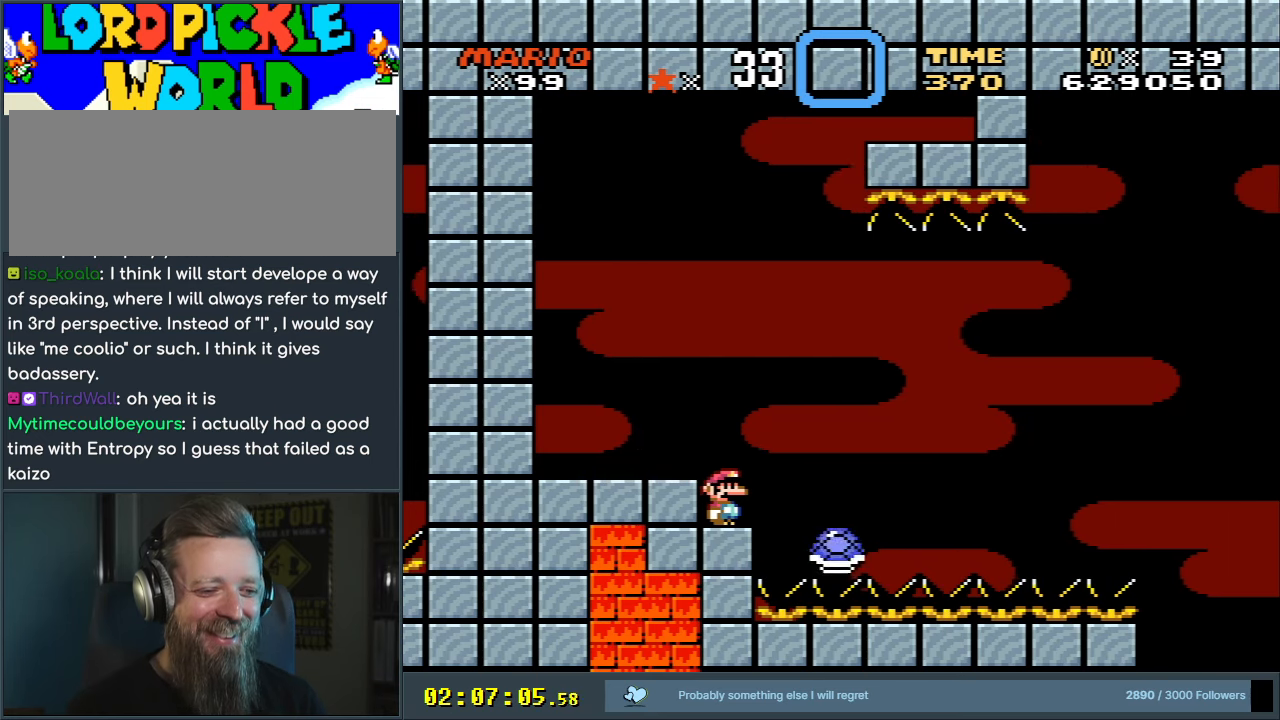
{"buttons": ["Y"], "events": []}
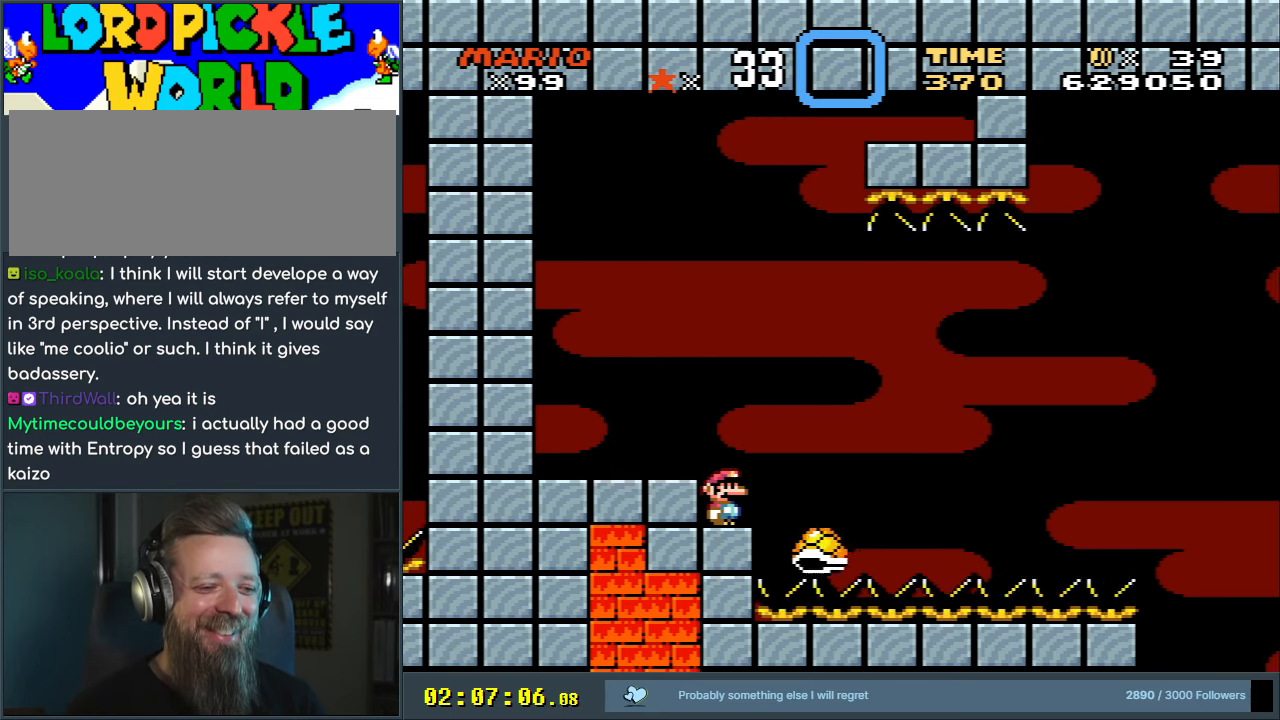
{"buttons": ["Y", "DPAD_RIGHT"], "events": [[500, "DPAD_RIGHT", "down"]]}
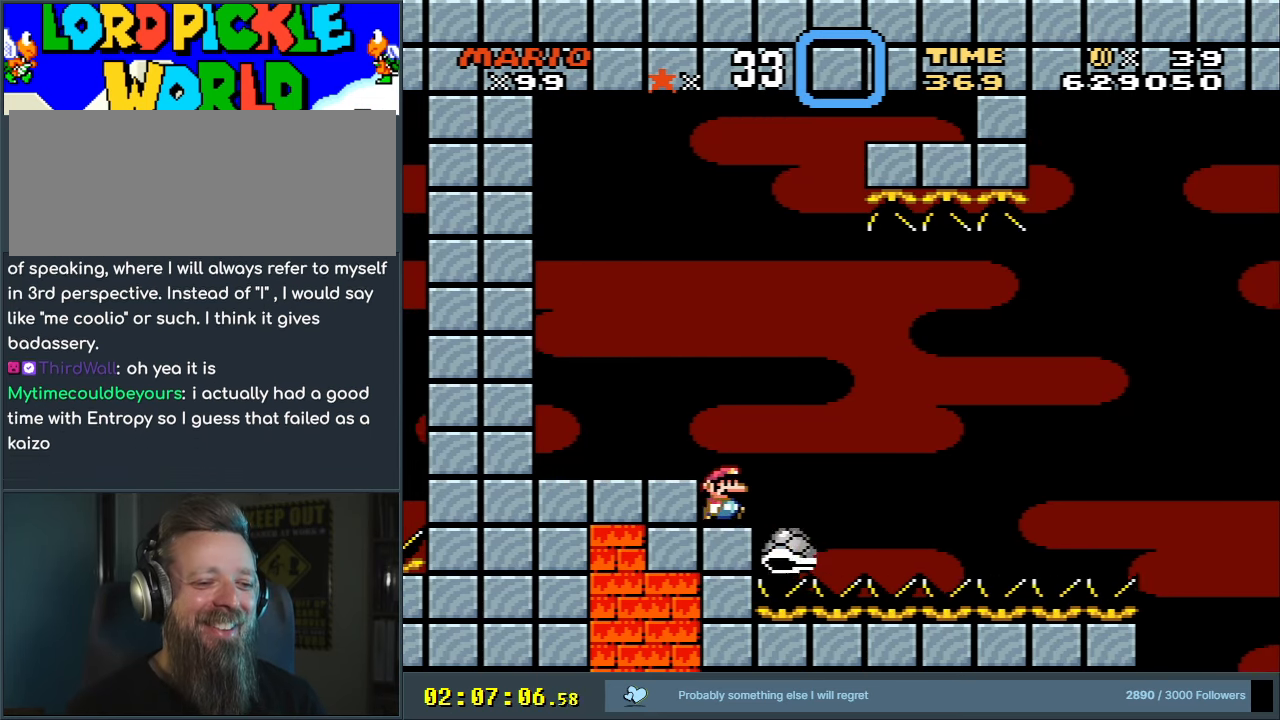
{"buttons": ["B", "Y", "DPAD_LEFT"], "events": [[100, "B", "down"], [183, "B", "up"], [300, "B", "down"], [350, "DPAD_RIGHT", "up"], [433, "DPAD_LEFT", "down"]]}
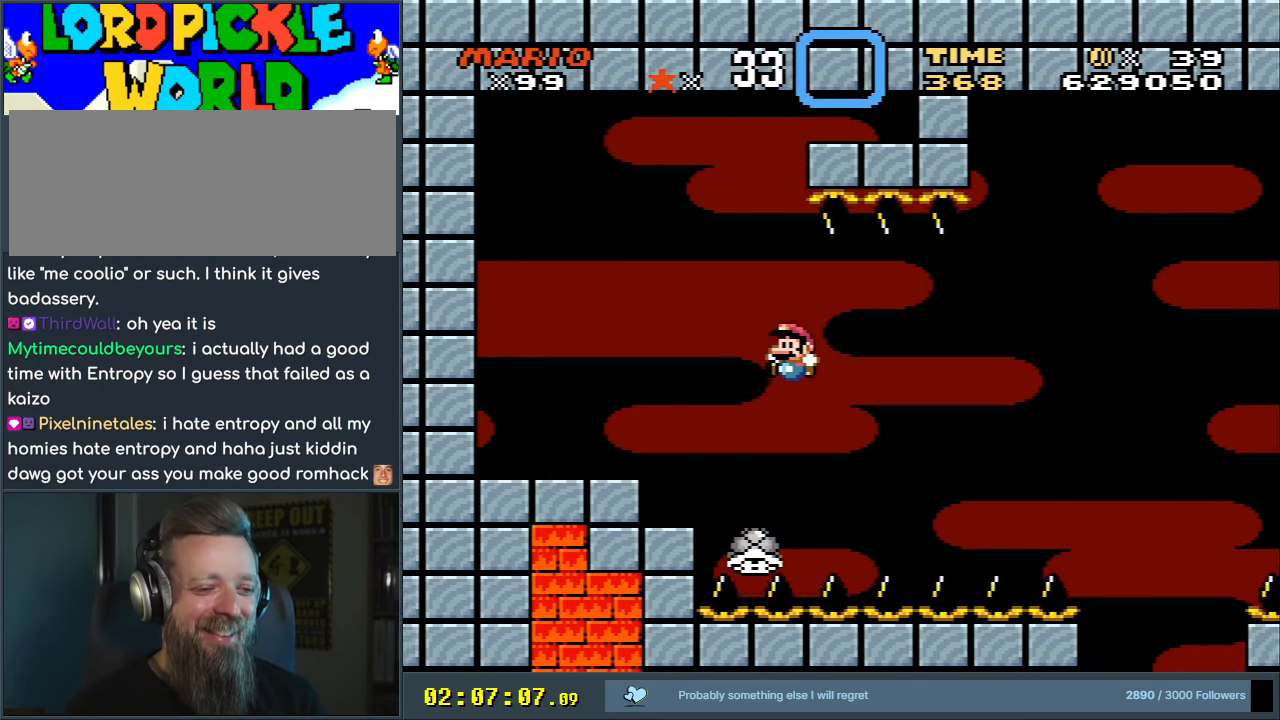
{"buttons": ["B", "Y", "DPAD_RIGHT"], "events": [[83, "DPAD_LEFT", "up"], [167, "DPAD_RIGHT", "down"], [433, "B", "up"], [500, "B", "down"]]}
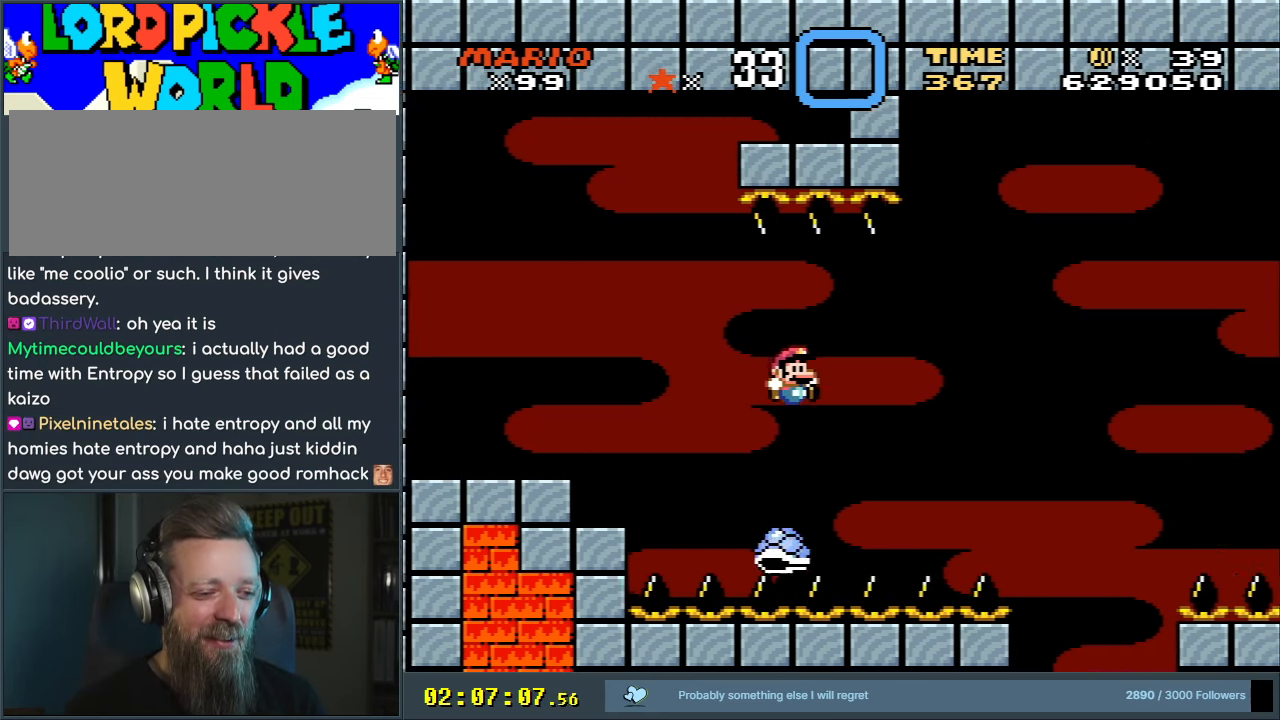
{"buttons": ["Y", "DPAD_RIGHT"], "events": [[133, "DPAD_RIGHT", "up"], [183, "DPAD_LEFT", "down"], [317, "DPAD_LEFT", "up"], [433, "DPAD_RIGHT", "down"], [500, "B", "up"]]}
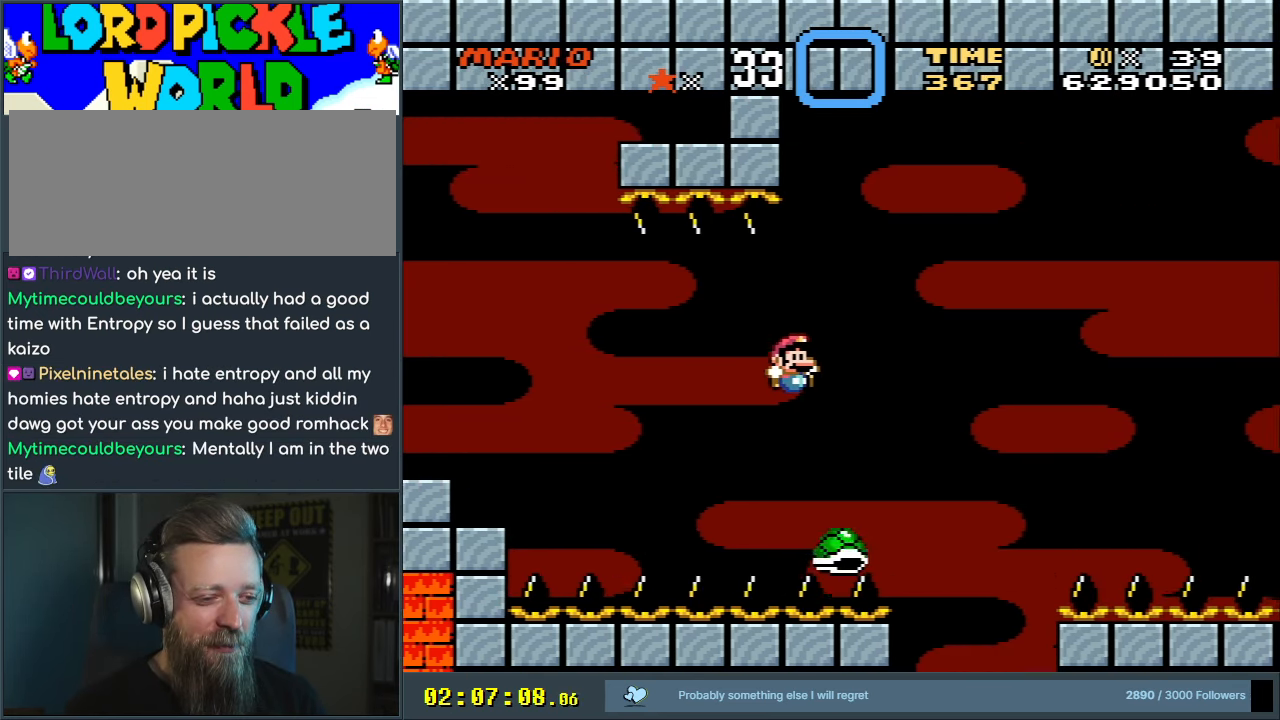
{"buttons": ["B", "Y"], "events": [[50, "B", "down"], [83, "DPAD_RIGHT", "up"], [267, "DPAD_RIGHT", "down"], [483, "DPAD_RIGHT", "up"]]}
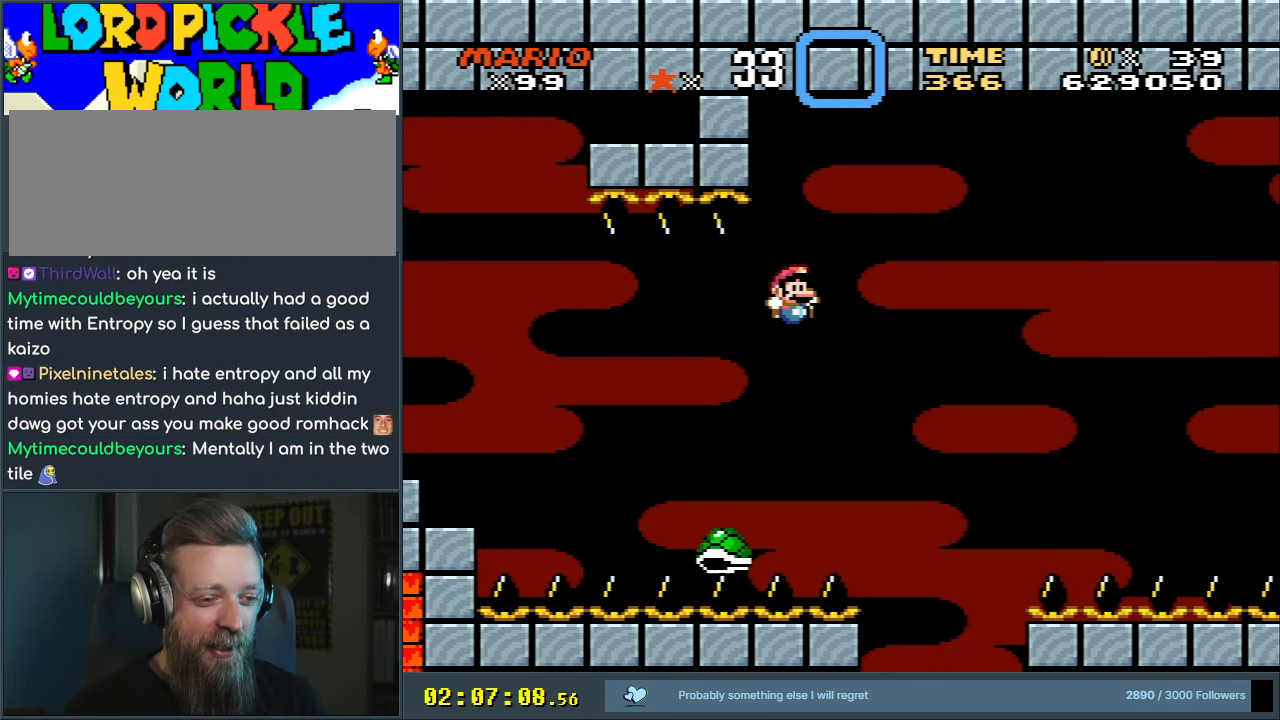
{"buttons": ["B", "Y"], "events": []}
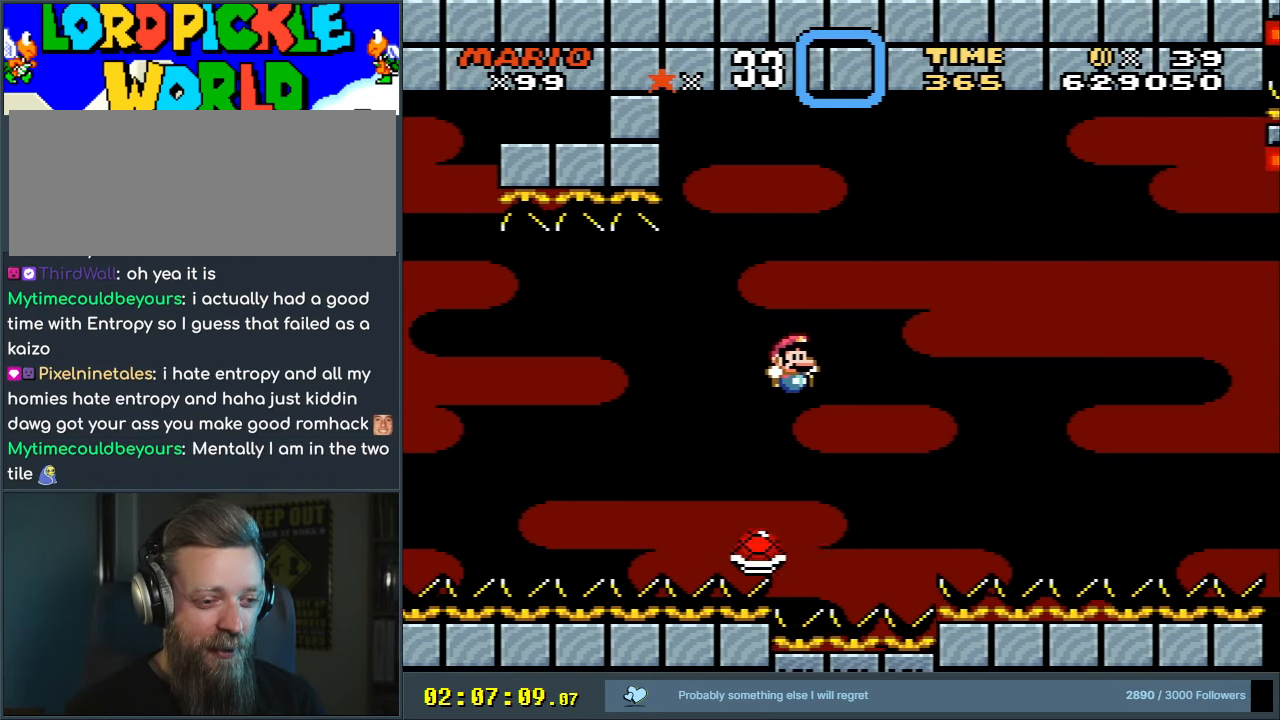
{"buttons": ["B", "Y", "DPAD_RIGHT"], "events": [[183, "DPAD_RIGHT", "down"], [400, "DPAD_RIGHT", "up"], [433, "DPAD_RIGHT", "down"]]}
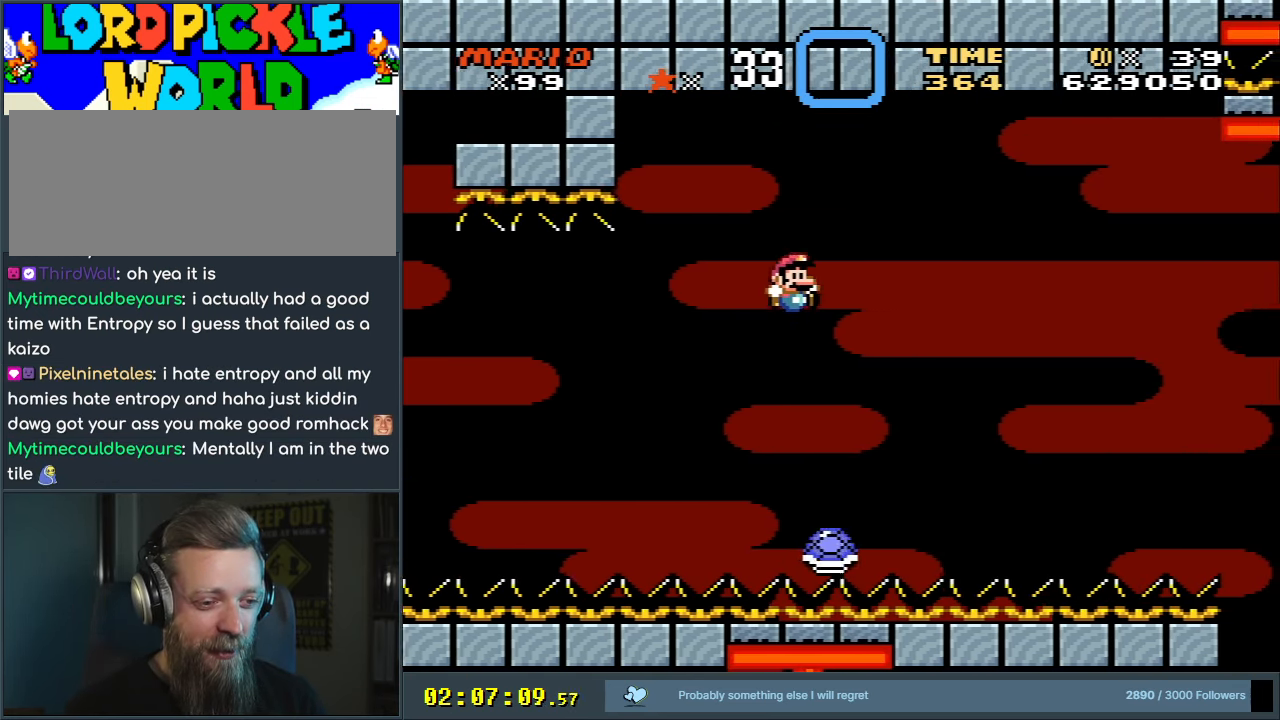
{"buttons": ["B", "Y", "DPAD_RIGHT"], "events": [[83, "DPAD_RIGHT", "up"], [250, "DPAD_LEFT", "down"], [350, "DPAD_UP", "down"], [367, "DPAD_LEFT", "up"], [367, "DPAD_RIGHT", "down"], [367, "DPAD_UP", "up"]]}
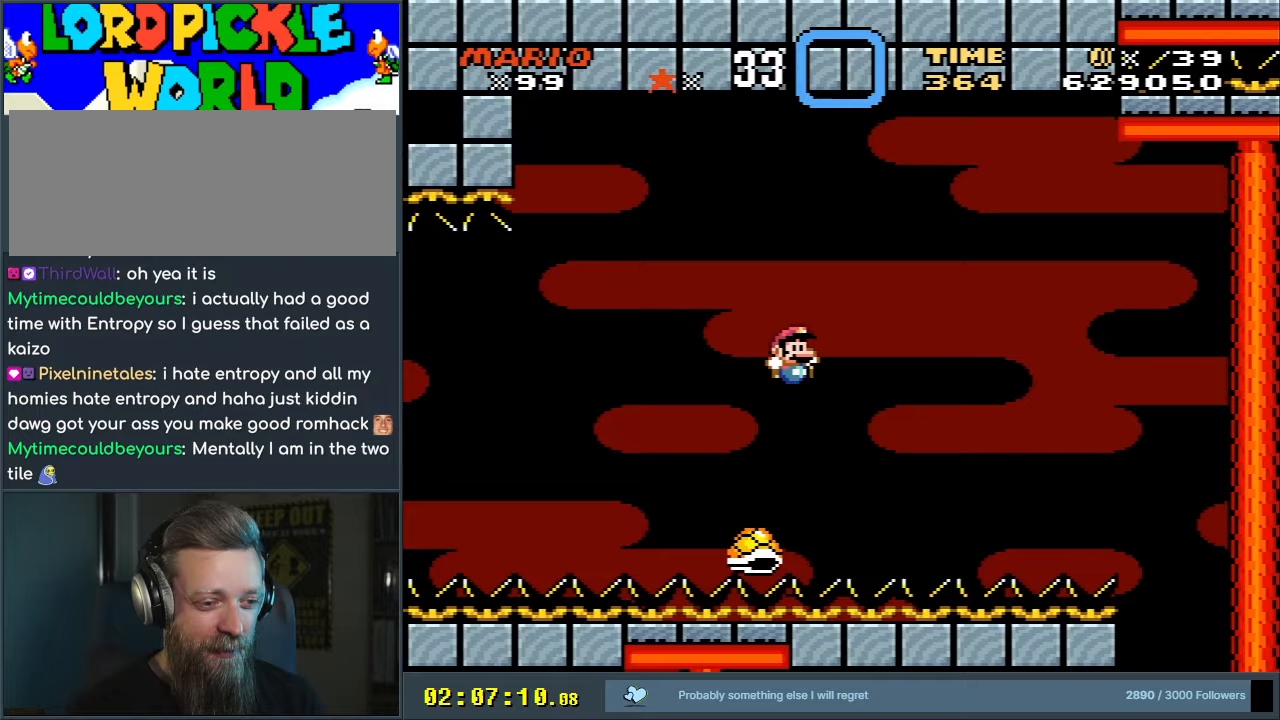
{"buttons": ["B", "Y"], "events": [[300, "DPAD_RIGHT", "up"], [383, "DPAD_LEFT", "down"], [467, "DPAD_LEFT", "up"]]}
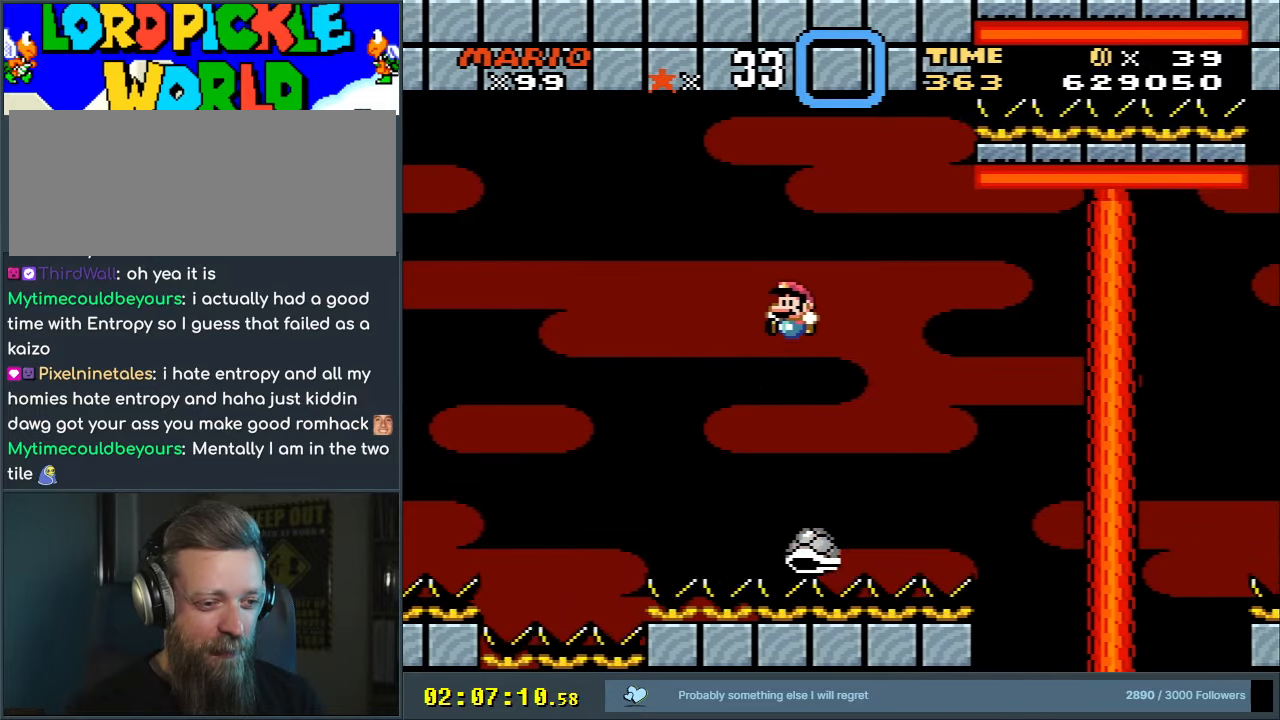
{"buttons": ["B", "Y", "DPAD_RIGHT"], "events": [[67, "DPAD_RIGHT", "down"], [167, "DPAD_RIGHT", "up"], [183, "B", "up"], [267, "DPAD_LEFT", "down"], [317, "B", "down"], [417, "DPAD_LEFT", "up"], [483, "DPAD_RIGHT", "down"]]}
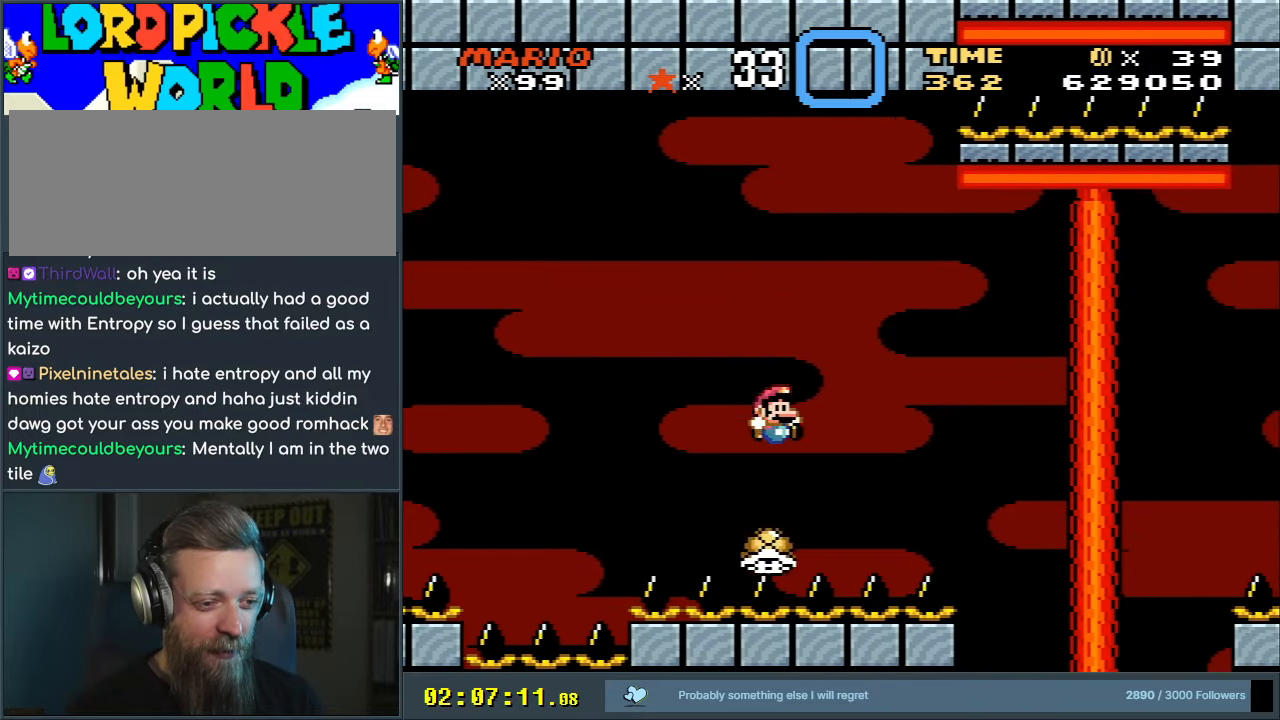
{"buttons": ["B", "Y"], "events": [[67, "DPAD_RIGHT", "up"], [67, "DPAD_UP", "down"], [100, "DPAD_LEFT", "down"], [100, "DPAD_UP", "up"], [267, "DPAD_LEFT", "up"], [433, "DPAD_LEFT", "down"], [500, "DPAD_LEFT", "up"]]}
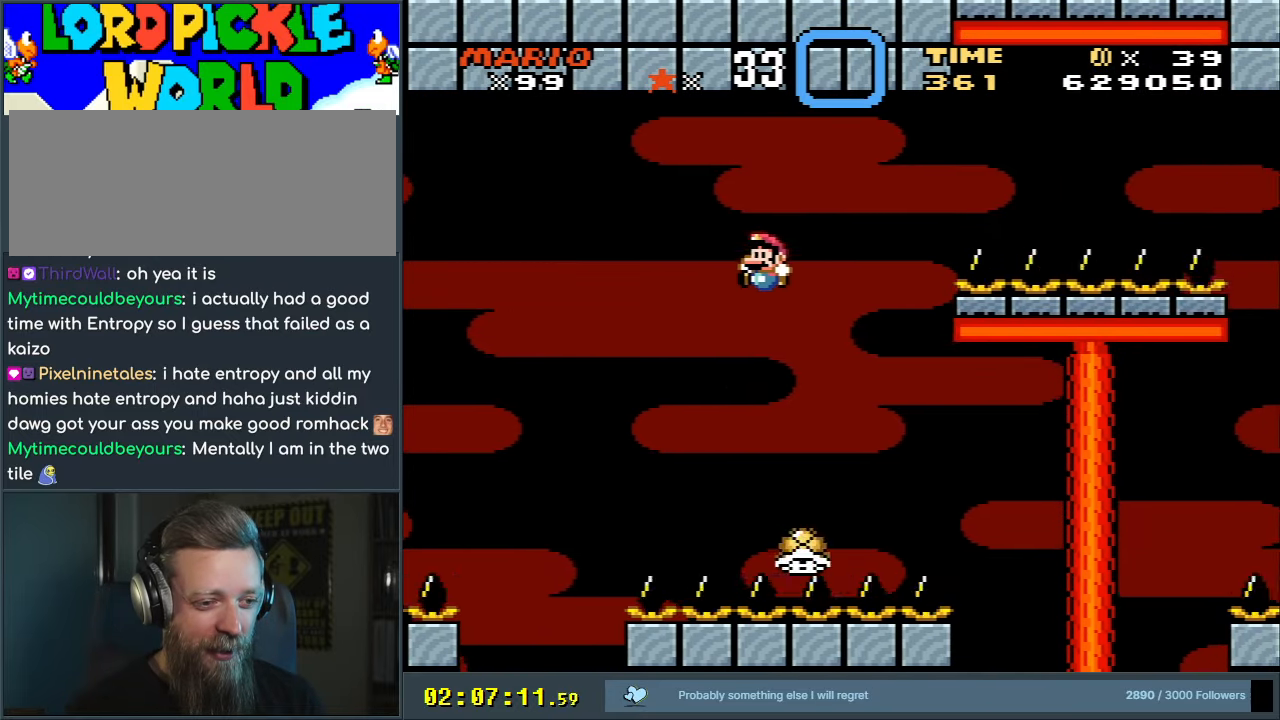
{"buttons": ["B", "Y"], "events": [[133, "DPAD_RIGHT", "down"], [250, "DPAD_RIGHT", "up"], [367, "DPAD_LEFT", "down"], [500, "DPAD_LEFT", "up"]]}
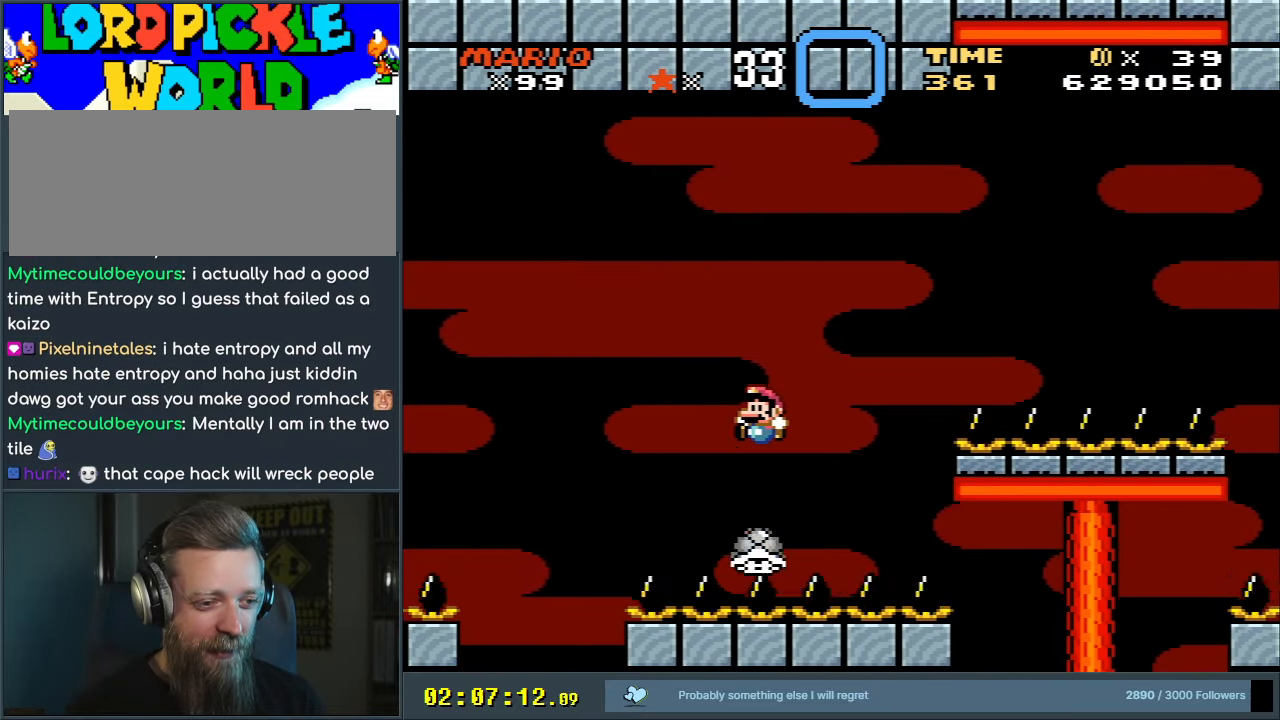
{"buttons": ["B", "Y"], "events": [[100, "DPAD_RIGHT", "down"], [383, "DPAD_RIGHT", "up"]]}
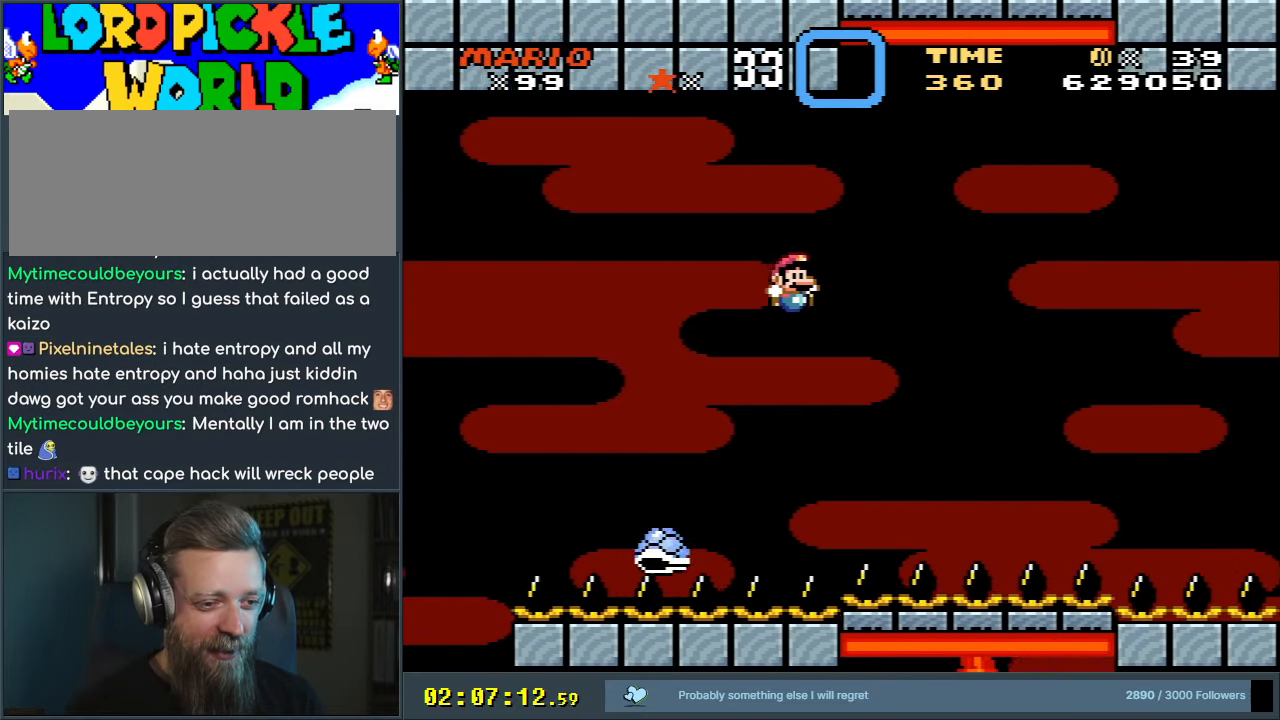
{"buttons": ["B", "Y", "DPAD_RIGHT"], "events": [[50, "DPAD_LEFT", "down"], [200, "DPAD_LEFT", "up"], [283, "DPAD_RIGHT", "down"], [367, "DPAD_RIGHT", "up"], [433, "DPAD_RIGHT", "down"]]}
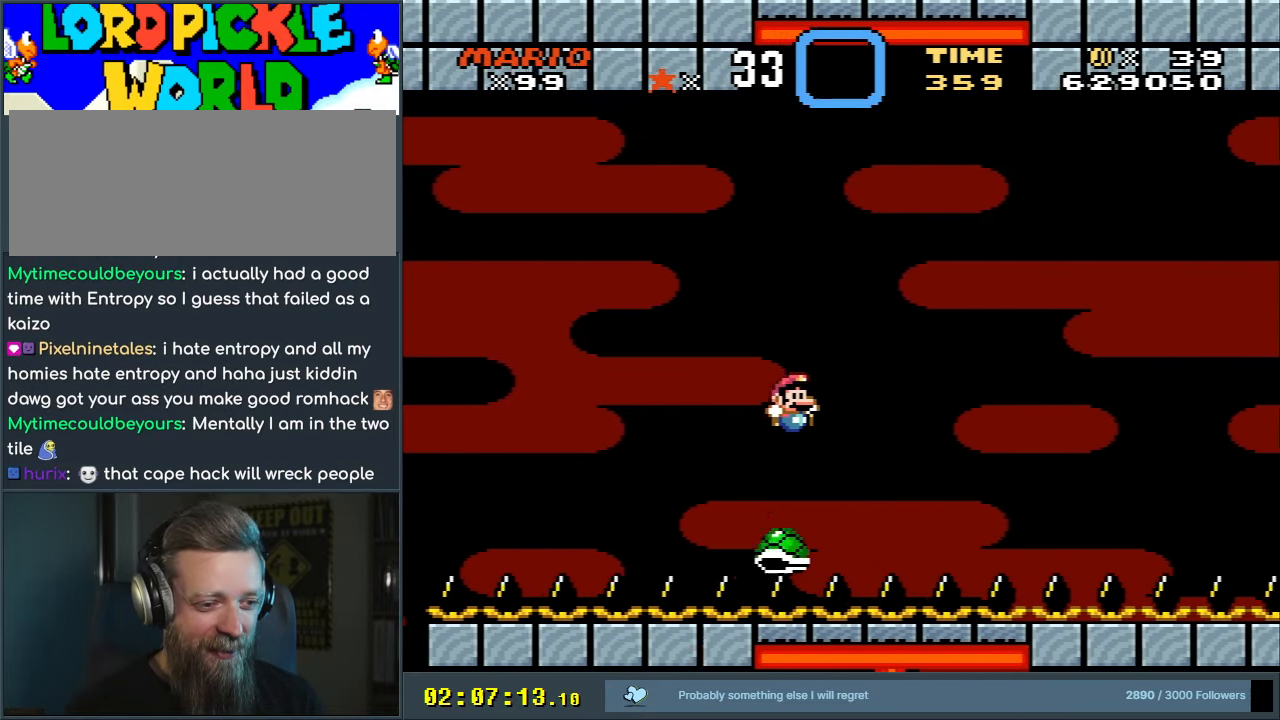
{"buttons": ["B", "Y", "DPAD_RIGHT"], "events": []}
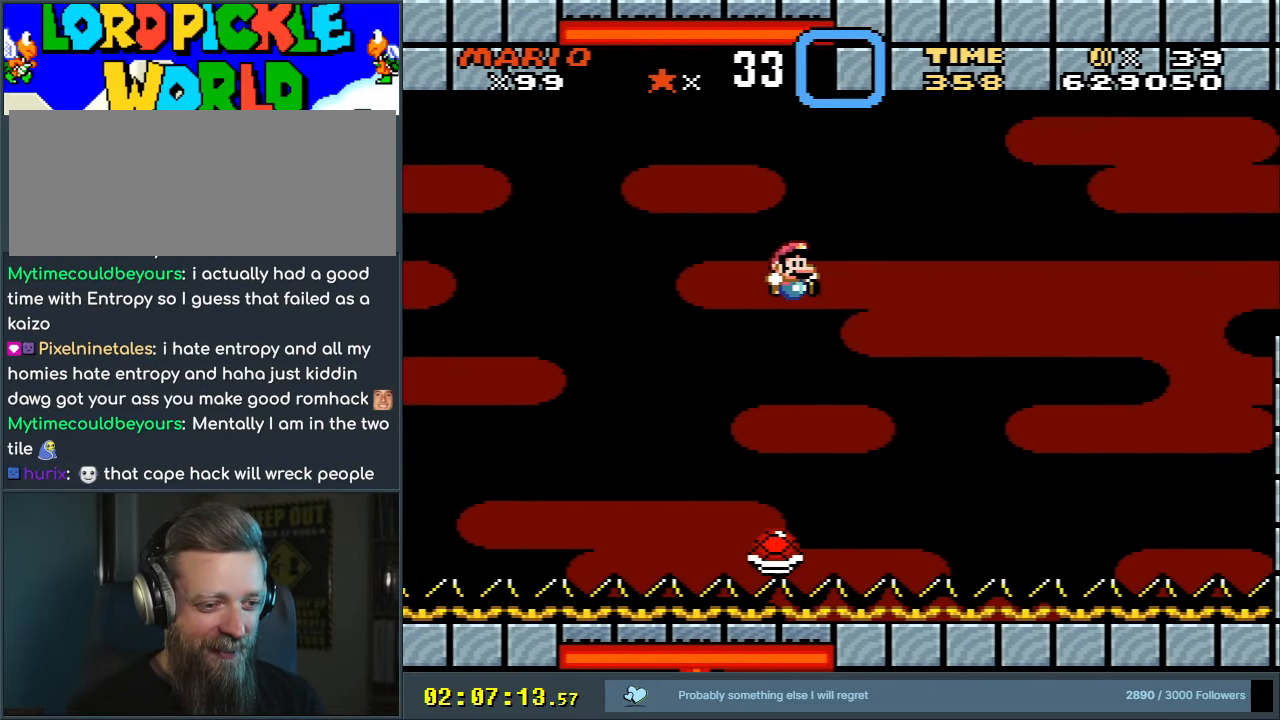
{"buttons": ["B", "Y", "DPAD_RIGHT"], "events": [[33, "DPAD_RIGHT", "up"], [267, "DPAD_LEFT", "down"], [400, "DPAD_LEFT", "up"], [400, "DPAD_RIGHT", "down"]]}
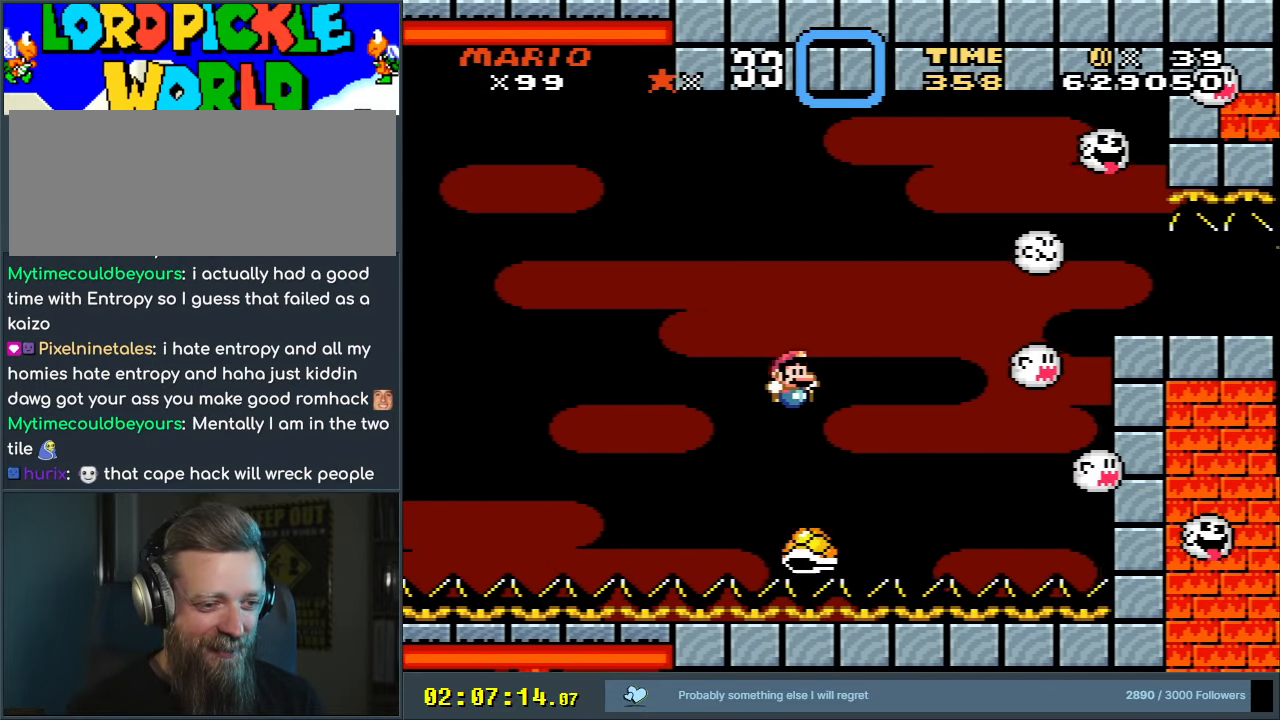
{"buttons": ["B", "Y"], "events": [[367, "DPAD_RIGHT", "up"]]}
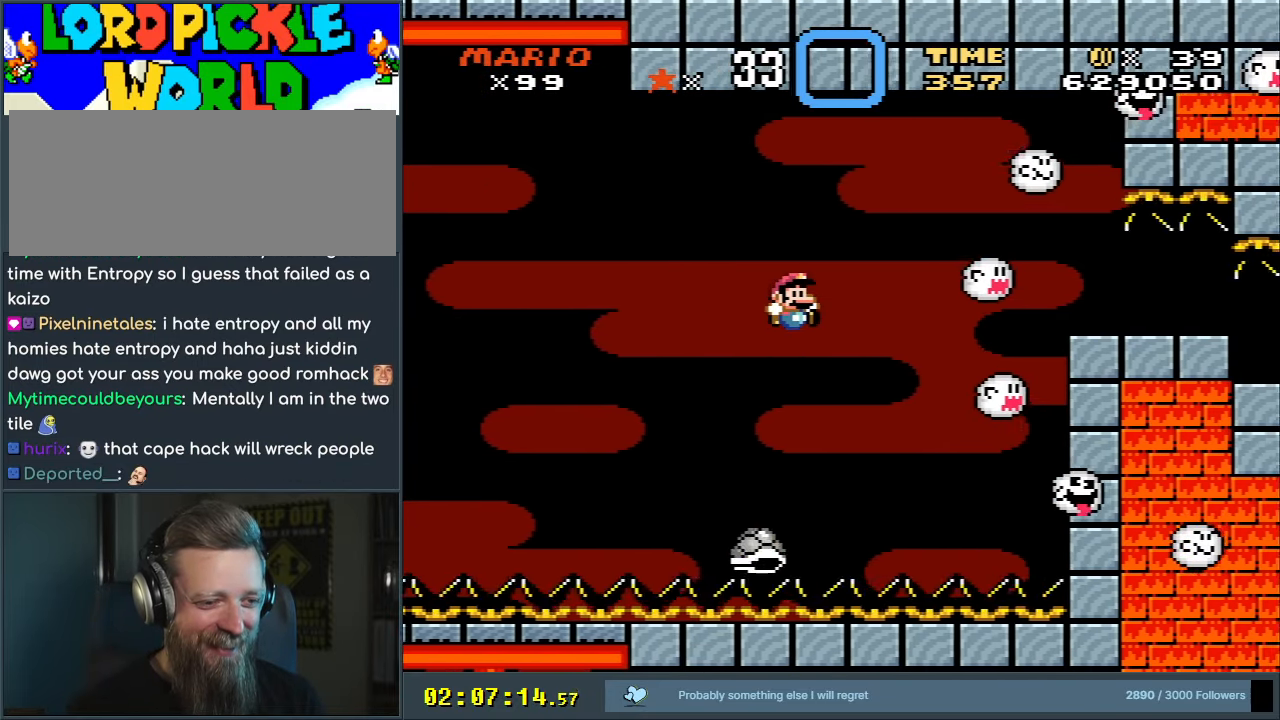
{"buttons": ["B", "Y"], "events": [[167, "DPAD_LEFT", "down"], [300, "DPAD_LEFT", "up"], [333, "DPAD_RIGHT", "down"], [483, "DPAD_RIGHT", "up"]]}
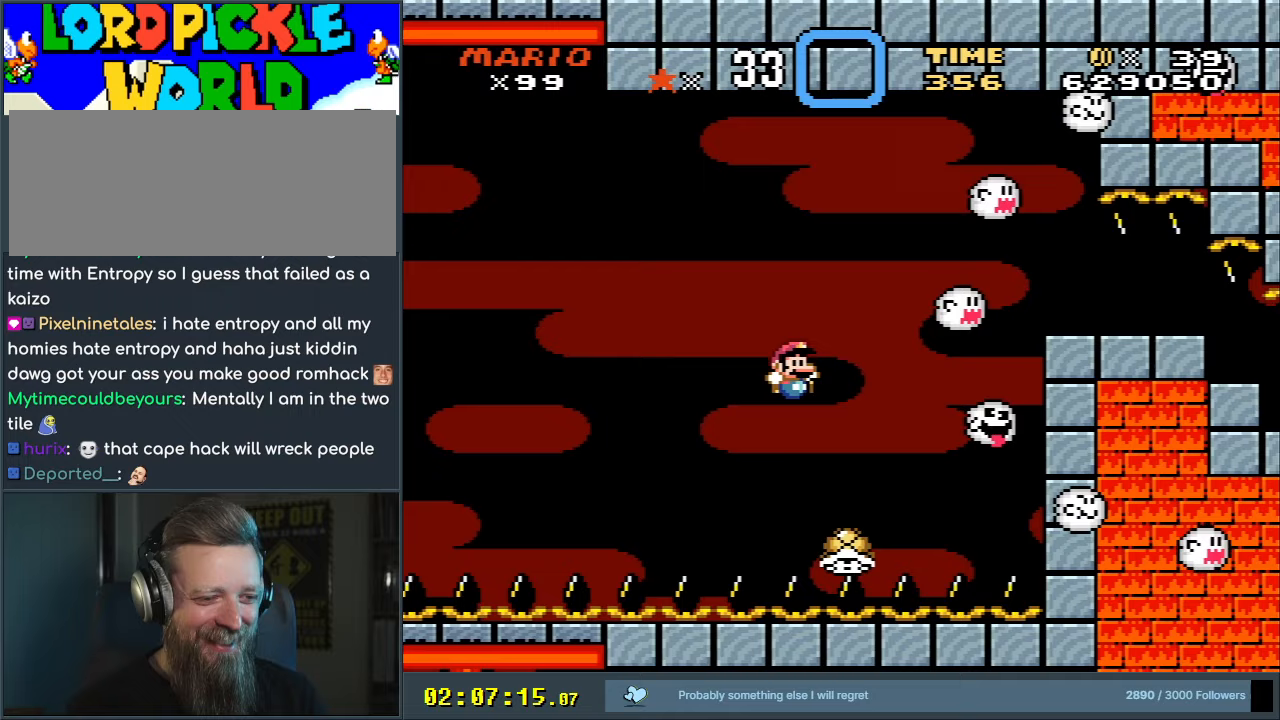
{"buttons": ["B", "Y", "DPAD_RIGHT"], "events": [[283, "DPAD_RIGHT", "down"]]}
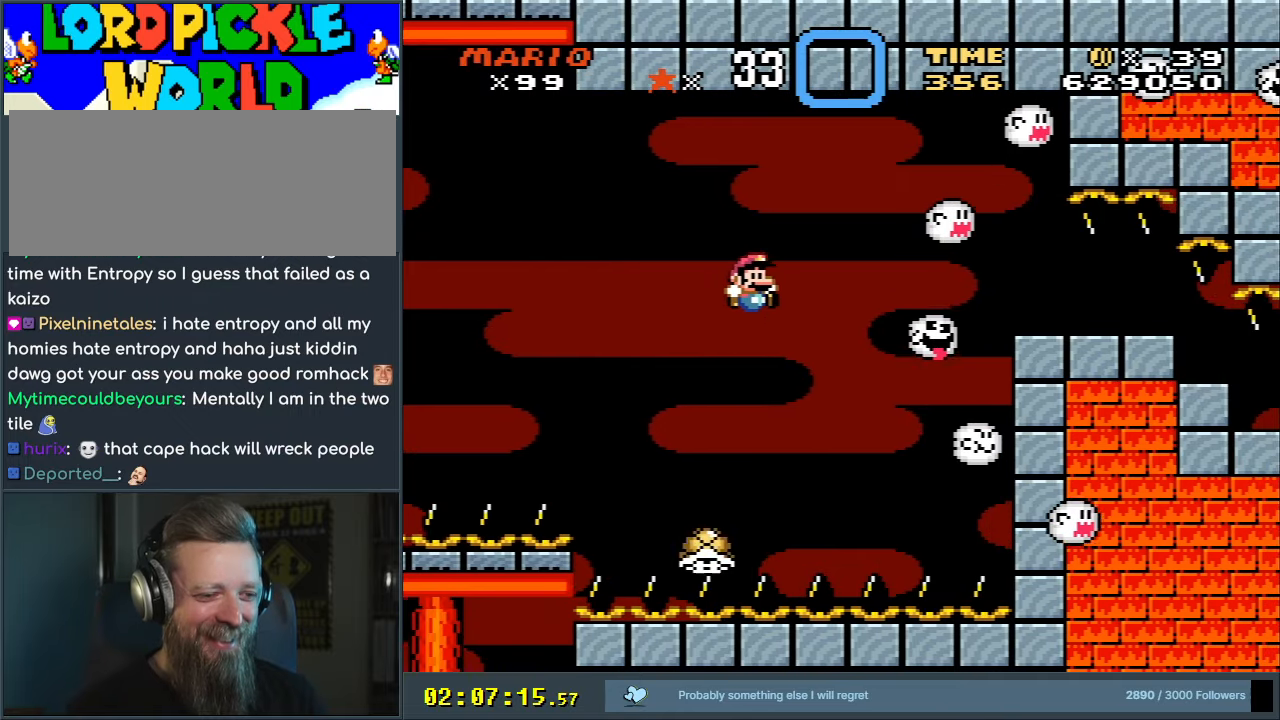
{"buttons": ["B", "Y", "DPAD_RIGHT"], "events": [[17, "DPAD_RIGHT", "up"], [217, "DPAD_LEFT", "down"], [367, "DPAD_LEFT", "up"], [450, "DPAD_RIGHT", "down"]]}
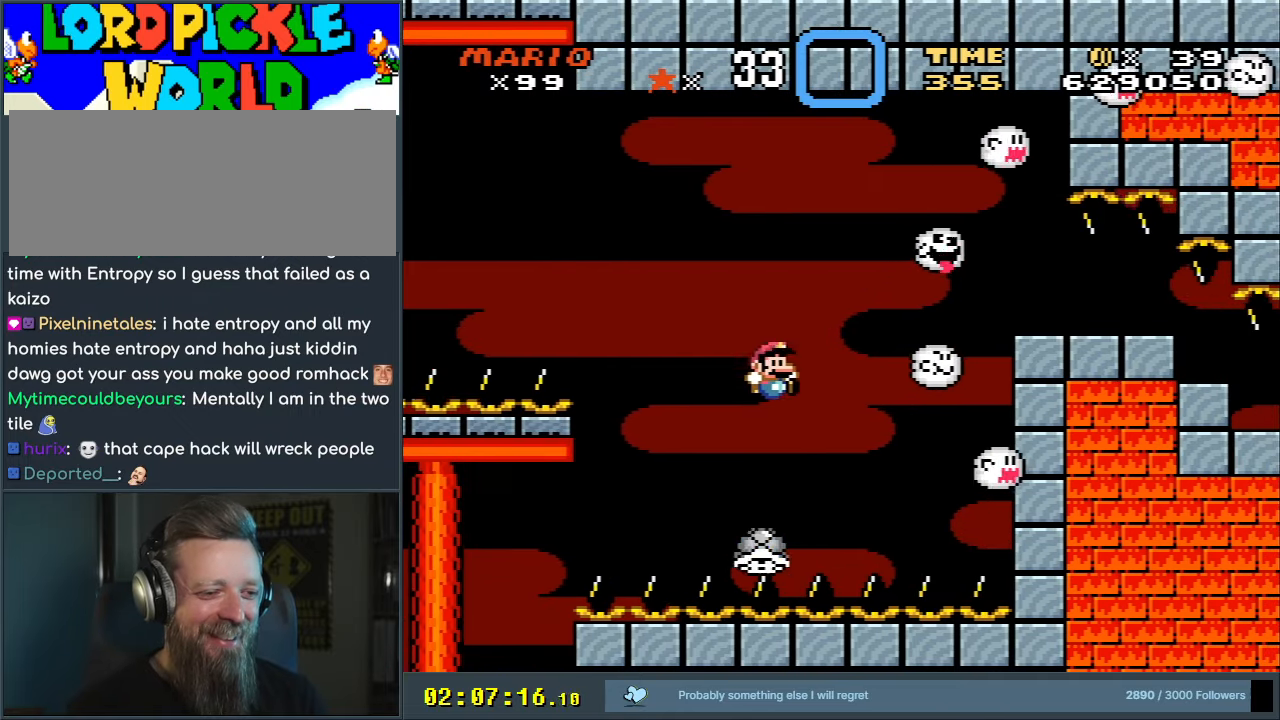
{"buttons": ["B", "Y"], "events": [[100, "DPAD_RIGHT", "up"], [233, "DPAD_RIGHT", "down"], [433, "DPAD_RIGHT", "up"]]}